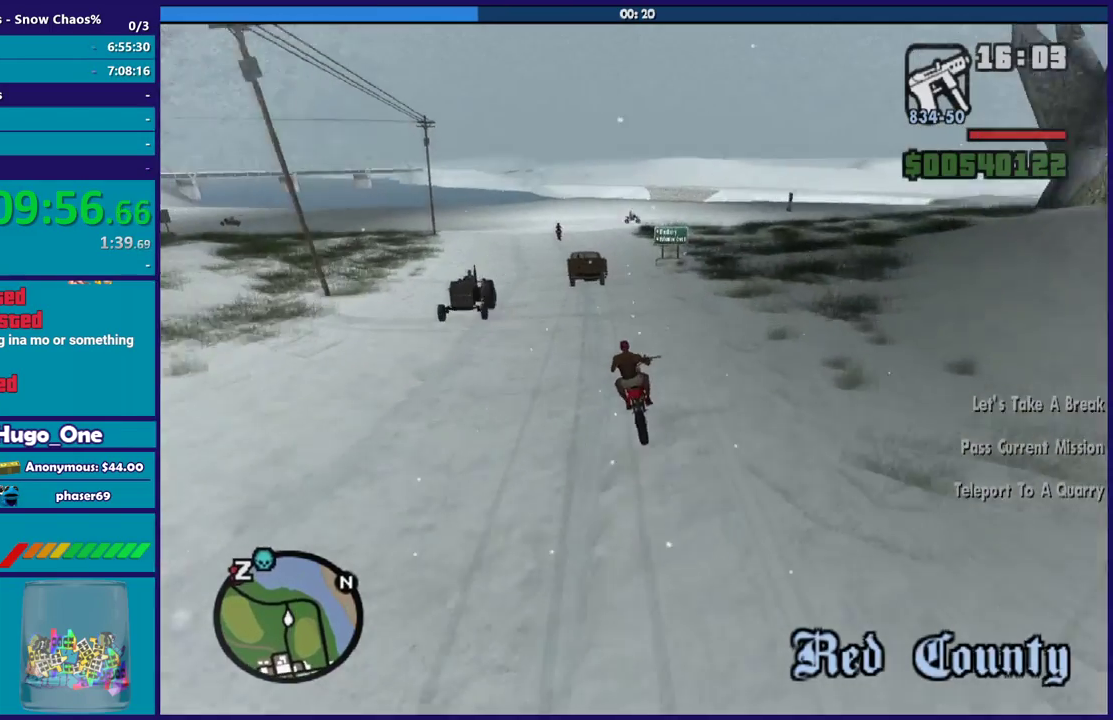
Gameplay with a controller (Xbox layout); each line is a JSON object with the inputs held at the frame after it. "events" lists button and stick changes between this image and that frame as [ms after this image, input, new state], when the widget could be followed in between.
{"buttons": ["R2"], "left_stick": "left", "right_stick": "down-left", "events": [[67, "left_stick", "down-left"], [100, "right_stick", "center"], [134, "left_stick", "down-right"], [167, "right_stick", "down"], [367, "R2", "down"], [400, "left_stick", "left"], [467, "right_stick", "down-left"]]}
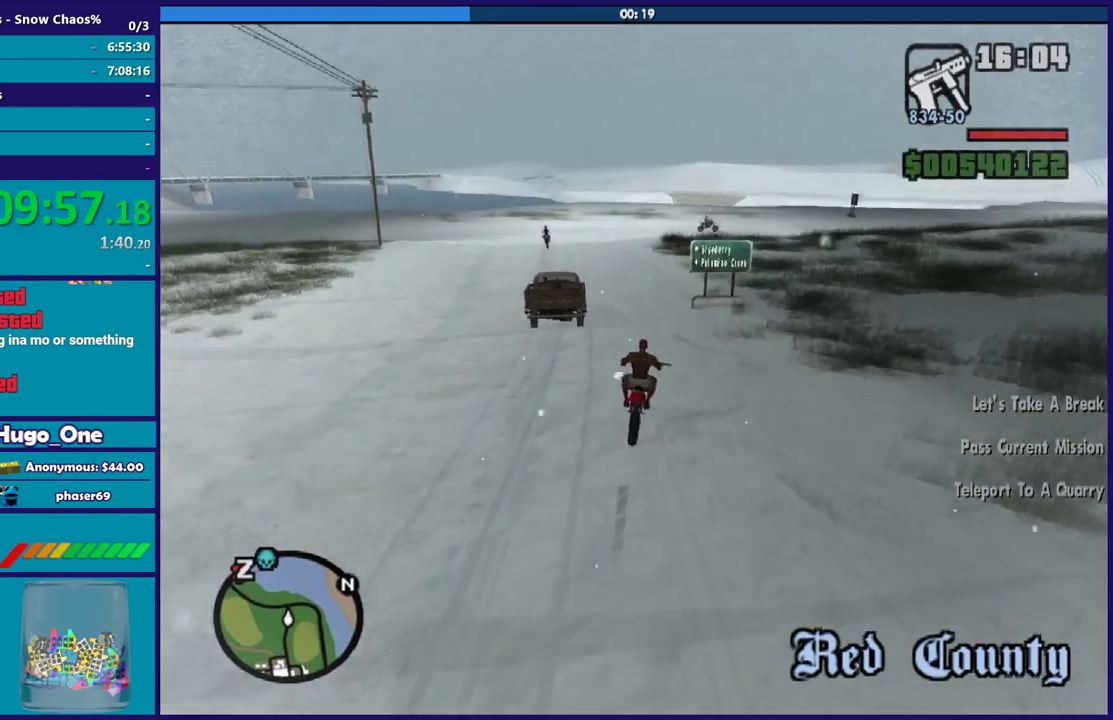
{"buttons": ["R2"], "left_stick": "left", "right_stick": "down-left", "events": []}
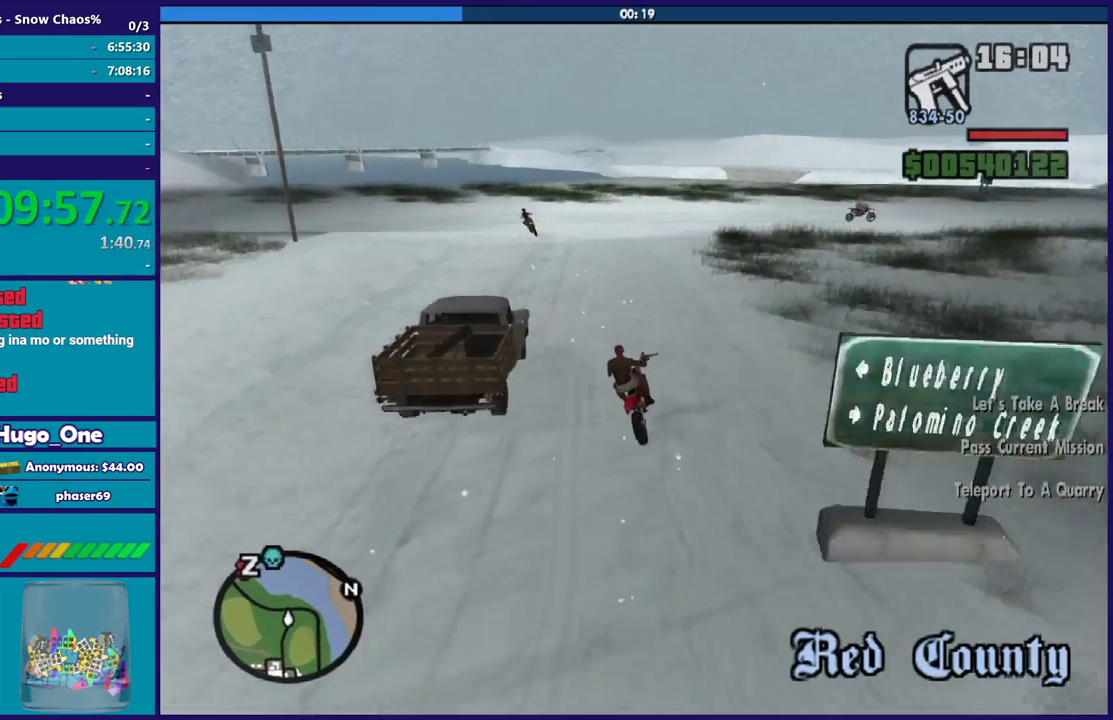
{"buttons": ["R2"], "left_stick": "left", "right_stick": "down-left", "events": []}
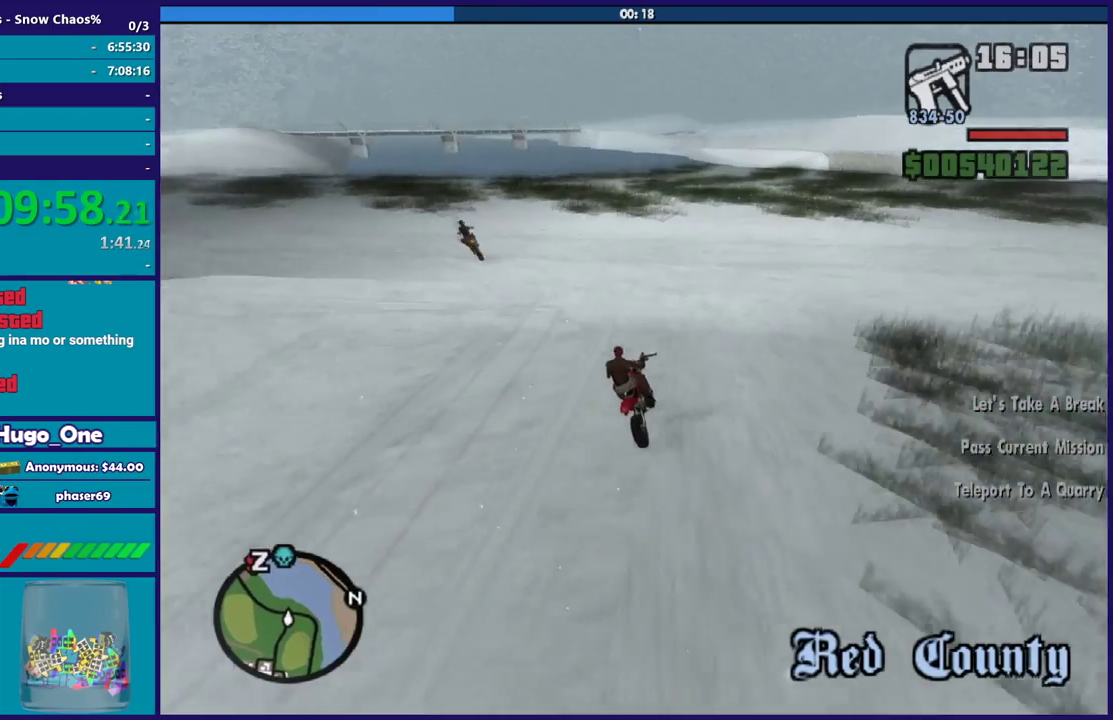
{"buttons": ["R2"], "left_stick": "left", "right_stick": "down-left", "events": []}
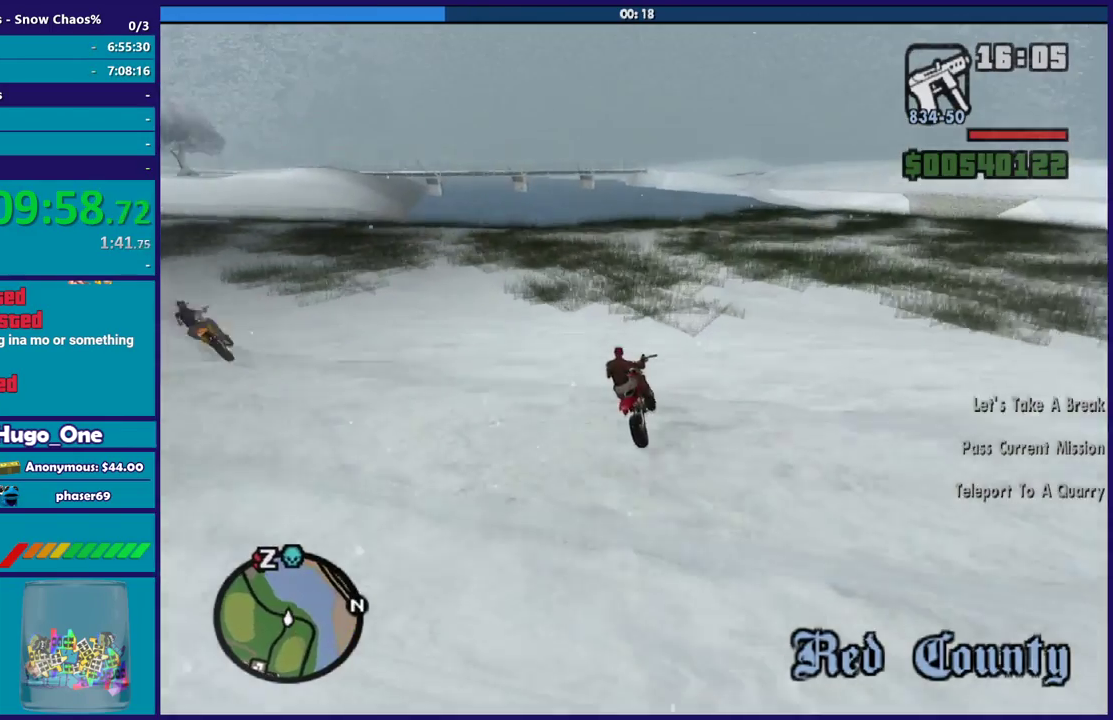
{"buttons": ["R2"], "left_stick": "left", "right_stick": "down-left", "events": [[400, "right_stick", "down"], [501, "right_stick", "down-left"]]}
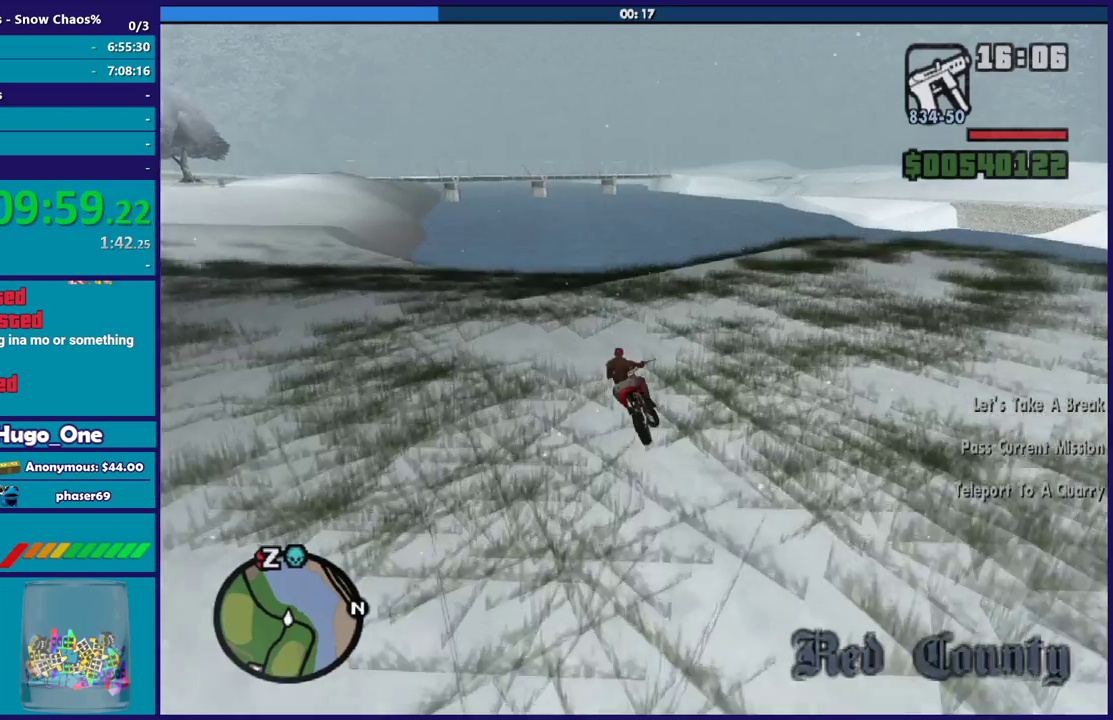
{"buttons": ["R2"], "left_stick": "left", "right_stick": "down", "events": [[500, "right_stick", "down"]]}
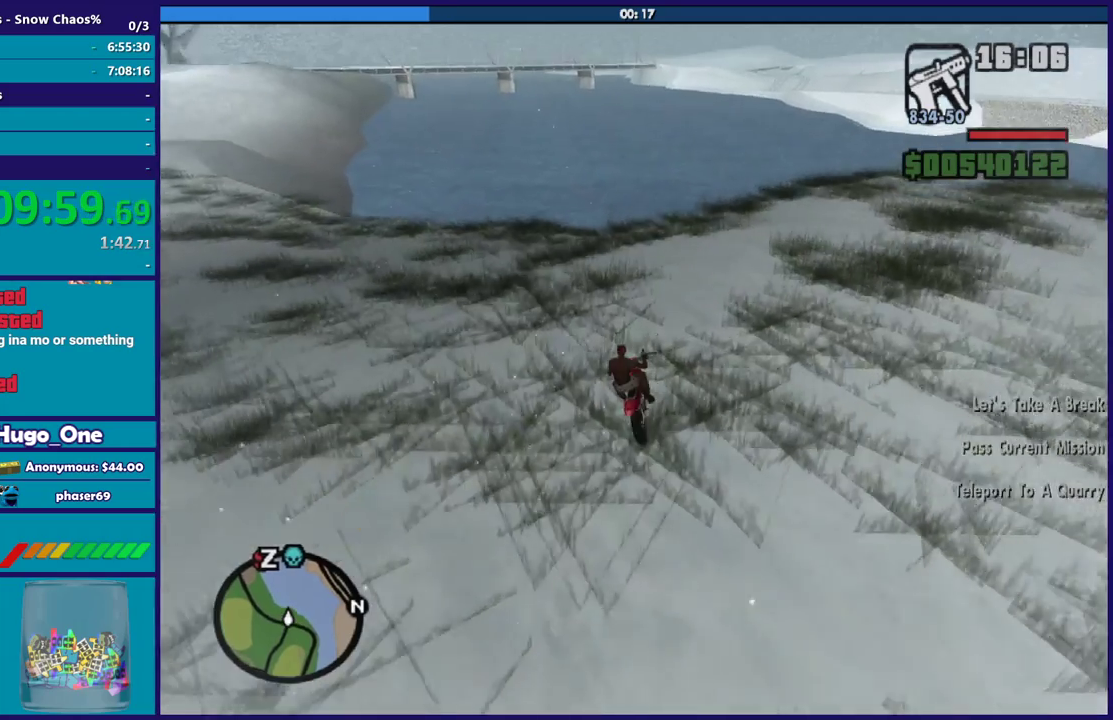
{"buttons": ["L2", "L3"], "left_stick": "left", "right_stick": "down"}
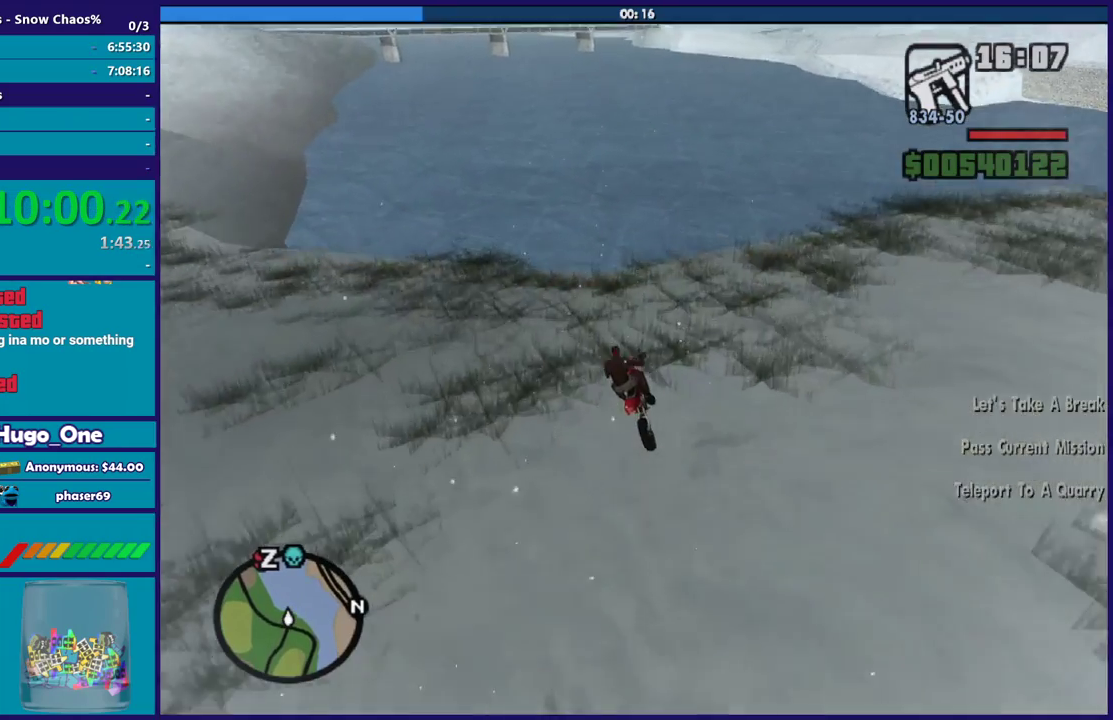
{"buttons": ["R2"], "left_stick": "down", "right_stick": "center"}
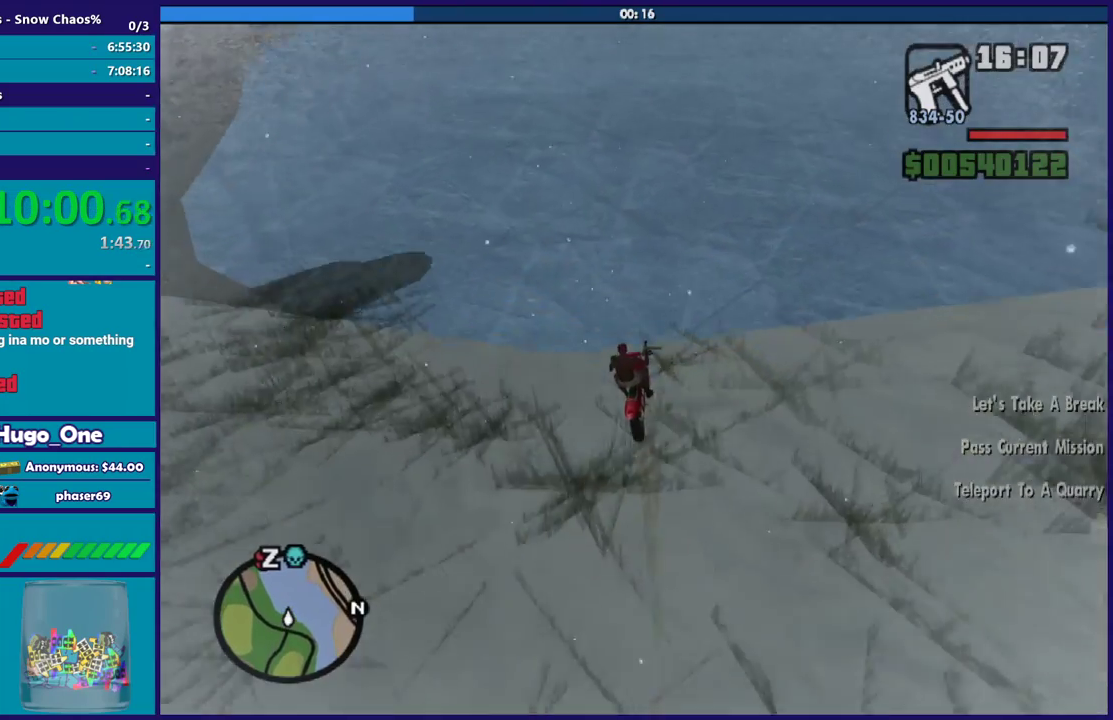
{"buttons": ["R2"], "left_stick": "left", "right_stick": "center", "events": [[167, "left_stick", "down-left"], [467, "left_stick", "left"]]}
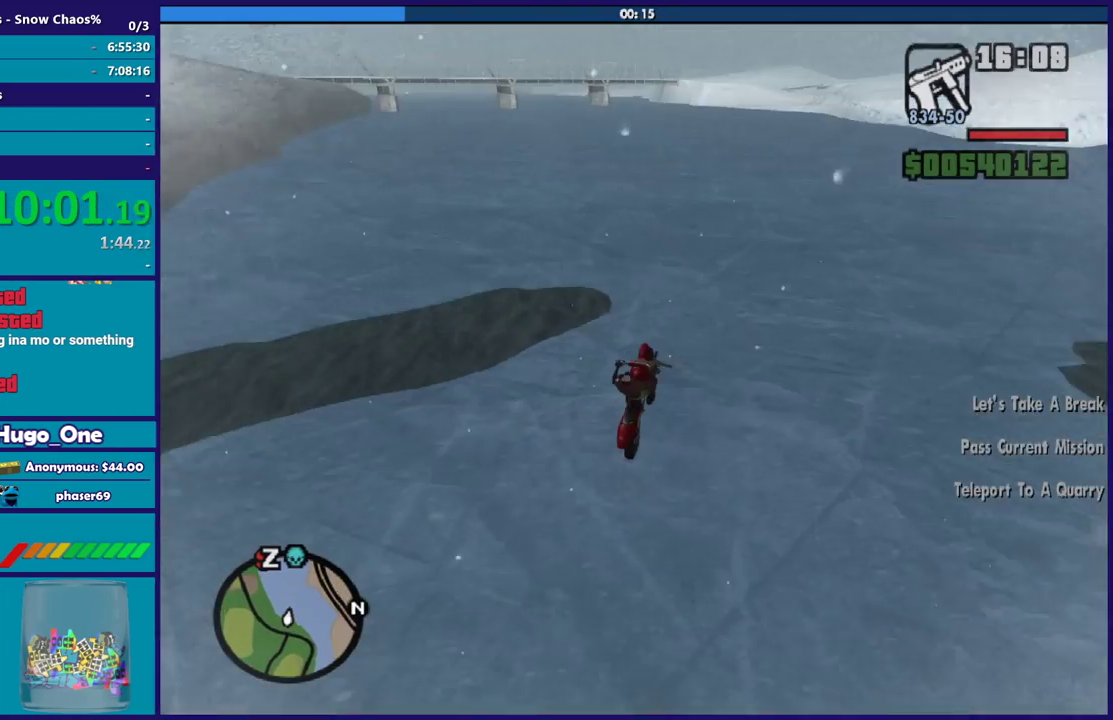
{"buttons": ["R2"], "left_stick": "down-left", "right_stick": "center", "events": [[500, "left_stick", "down-left"]]}
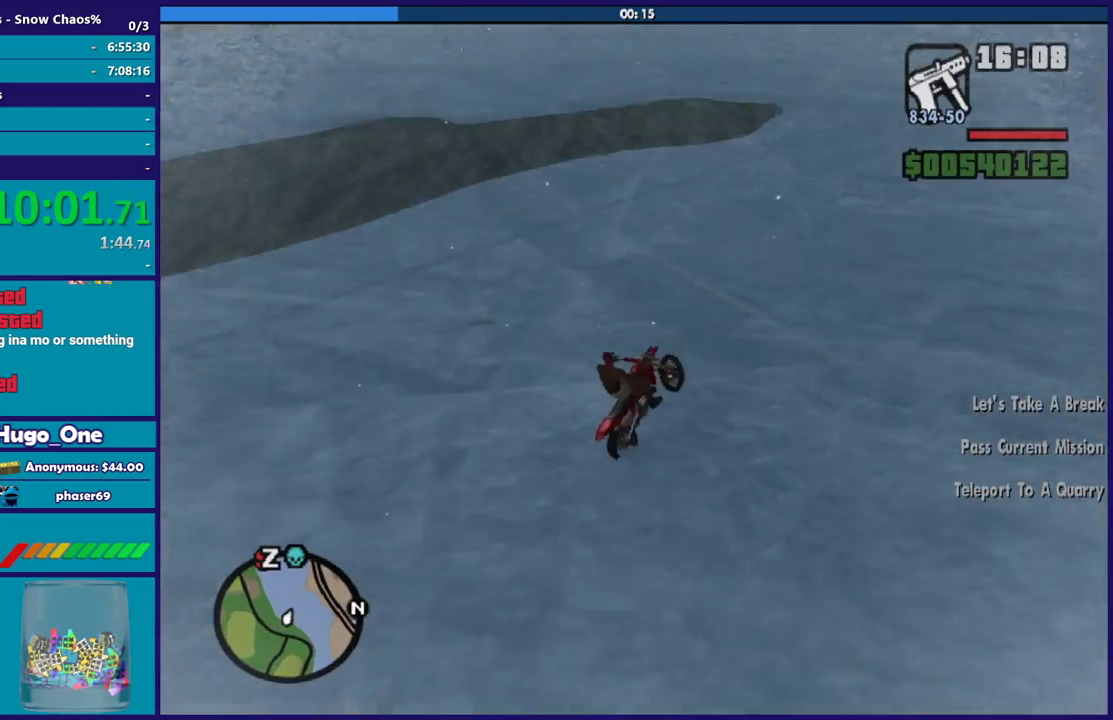
{"buttons": ["R2"], "left_stick": "left", "right_stick": "center", "events": [[67, "left_stick", "left"]]}
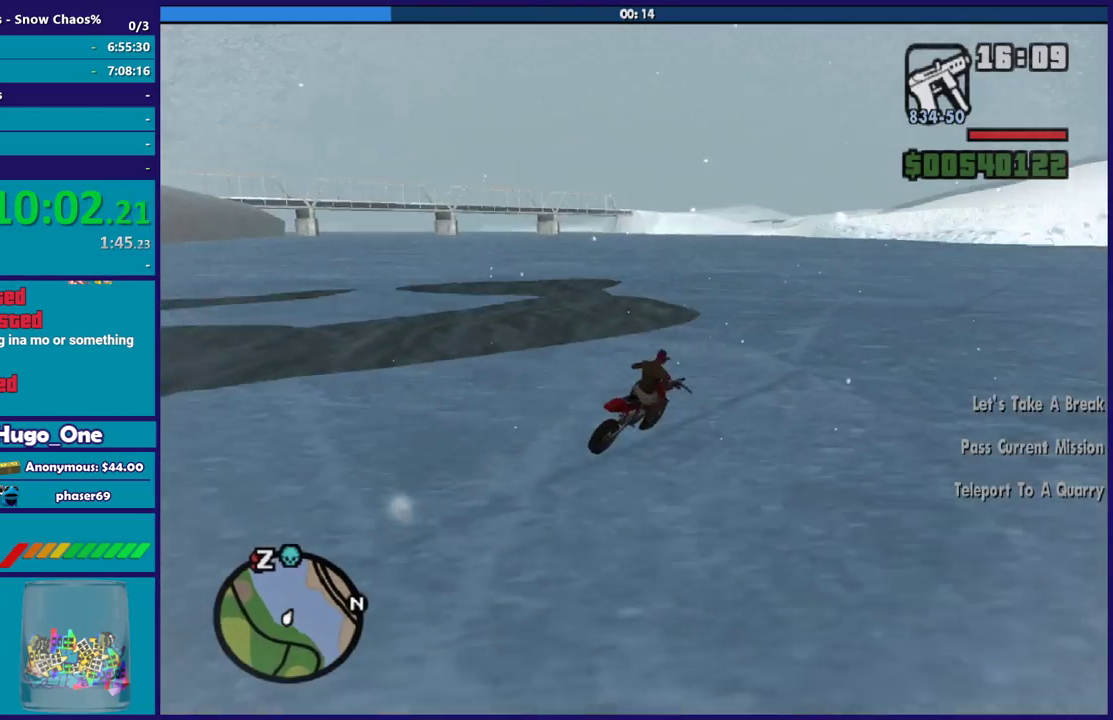
{"buttons": [], "left_stick": "left", "right_stick": "down-left", "events": [[166, "right_stick", "down-left"], [267, "R2", "up"], [333, "right_stick", "center"], [400, "right_stick", "up"], [500, "right_stick", "down-left"]]}
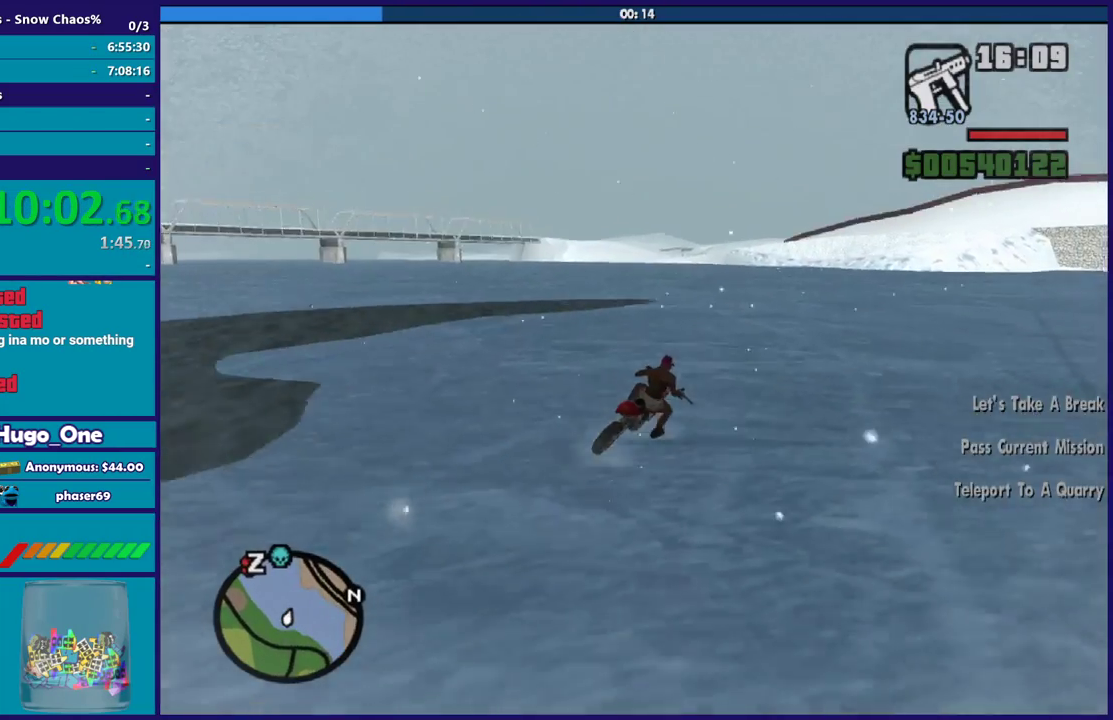
{"buttons": [], "left_stick": "left", "right_stick": "center", "events": [[134, "left_stick", "down-left"], [167, "right_stick", "center"], [200, "left_stick", "left"], [334, "right_stick", "down-left"], [501, "right_stick", "center"]]}
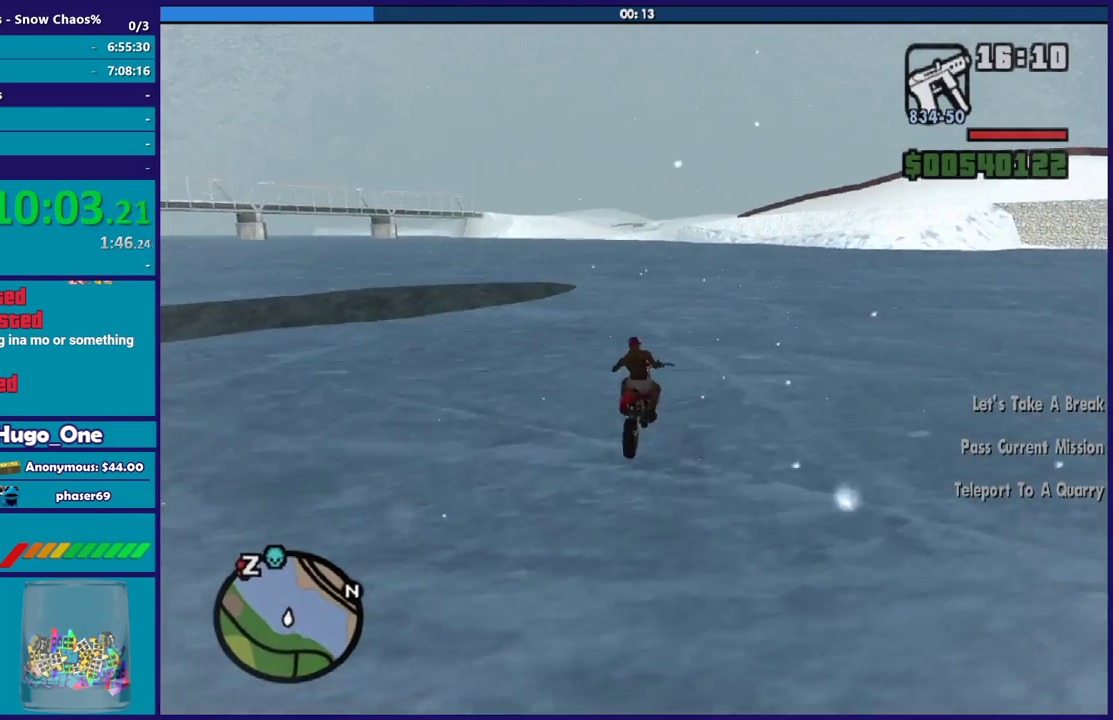
{"buttons": [], "left_stick": "left", "right_stick": "down-left", "events": [[100, "A", "down"], [300, "A", "up"], [433, "right_stick", "down-left"]]}
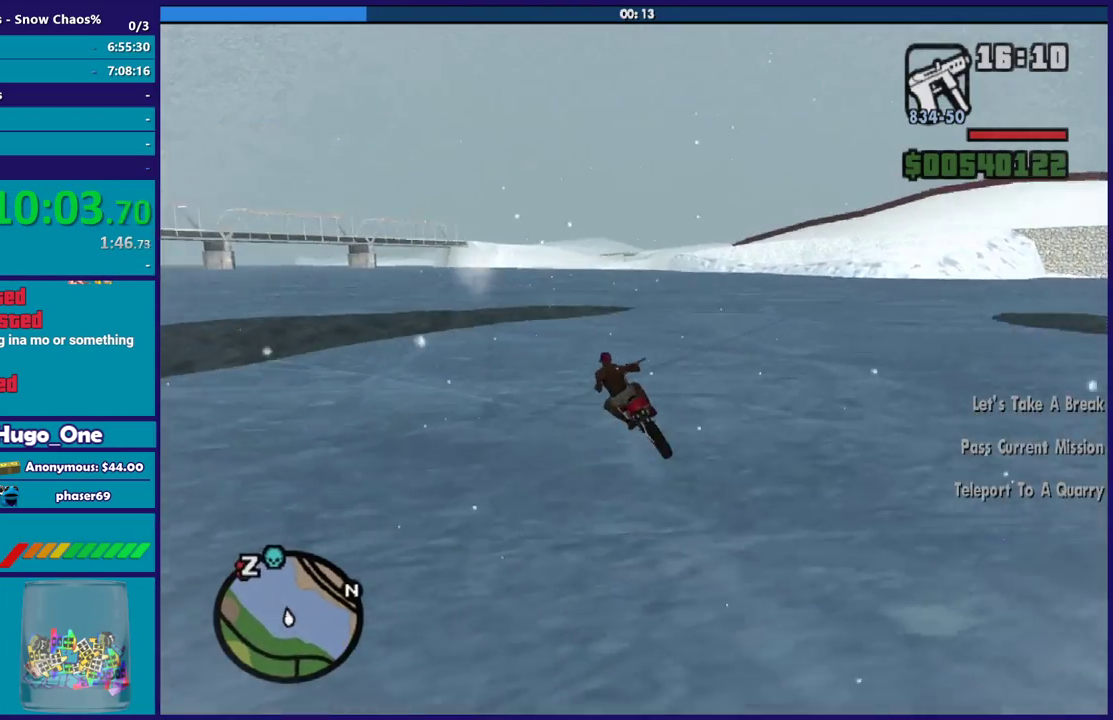
{"buttons": ["R2"], "left_stick": "left", "right_stick": "up-left", "events": [[134, "right_stick", "left"], [234, "R2", "down"], [267, "right_stick", "up-left"]]}
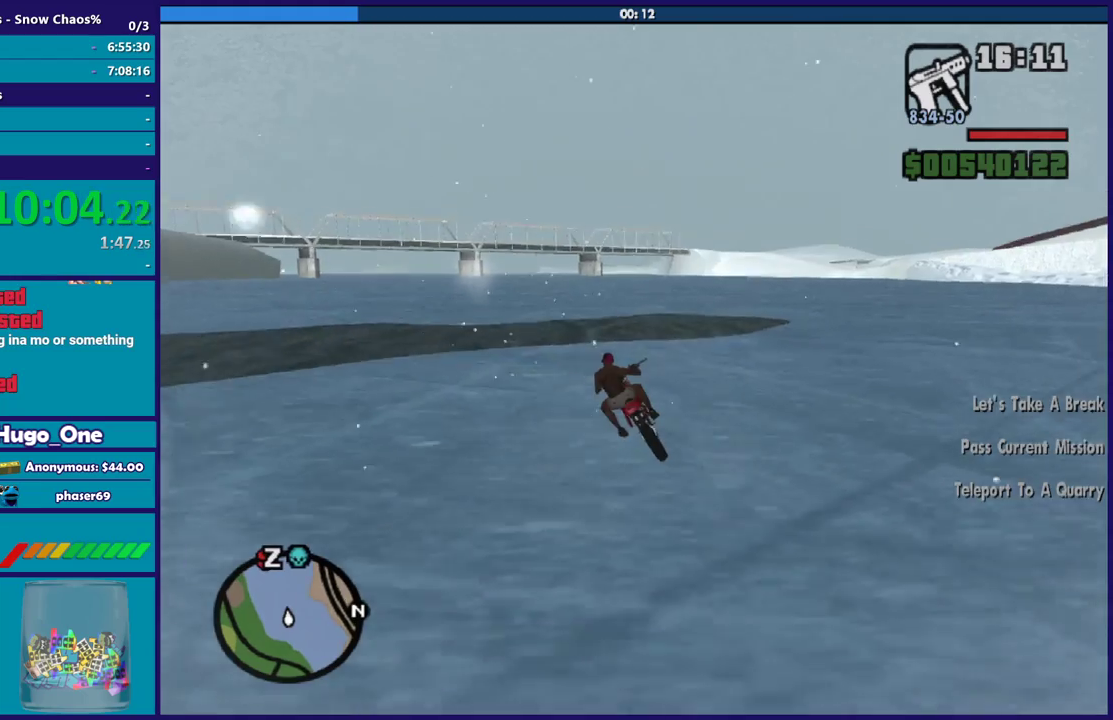
{"buttons": ["R2"], "left_stick": "up-left", "right_stick": "left", "events": [[100, "right_stick", "left"], [500, "left_stick", "up-left"]]}
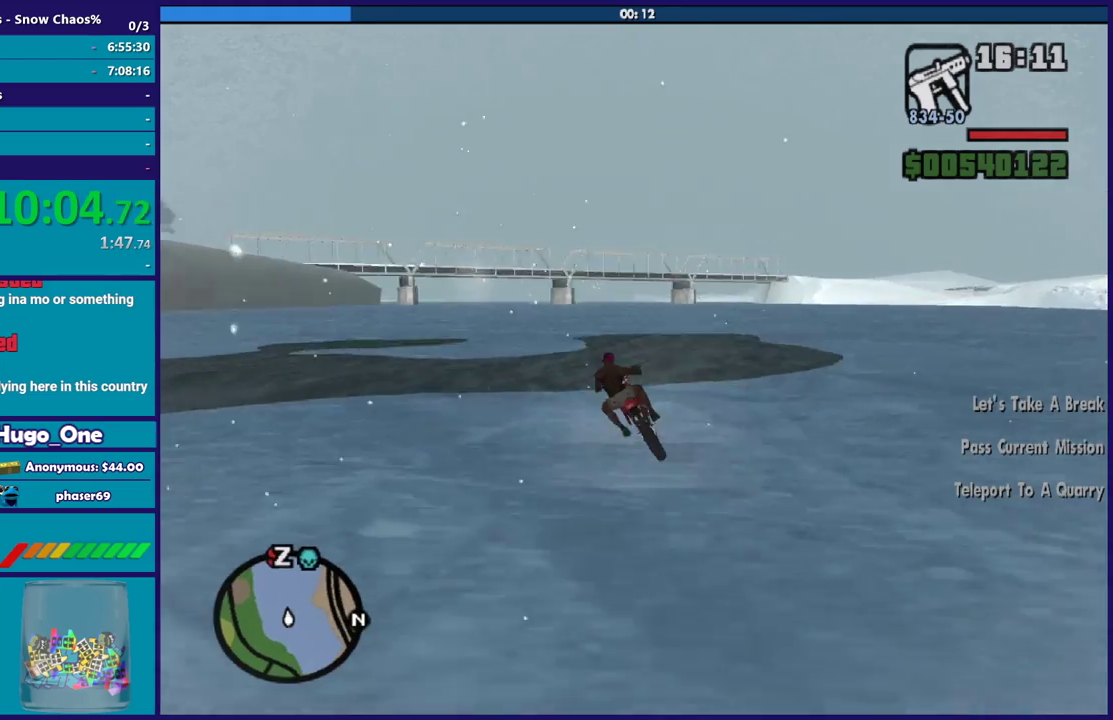
{"buttons": ["R2"], "left_stick": "up-left", "right_stick": "center", "events": [[67, "right_stick", "up-left"], [100, "left_stick", "center"], [234, "left_stick", "up-left"], [234, "right_stick", "center"]]}
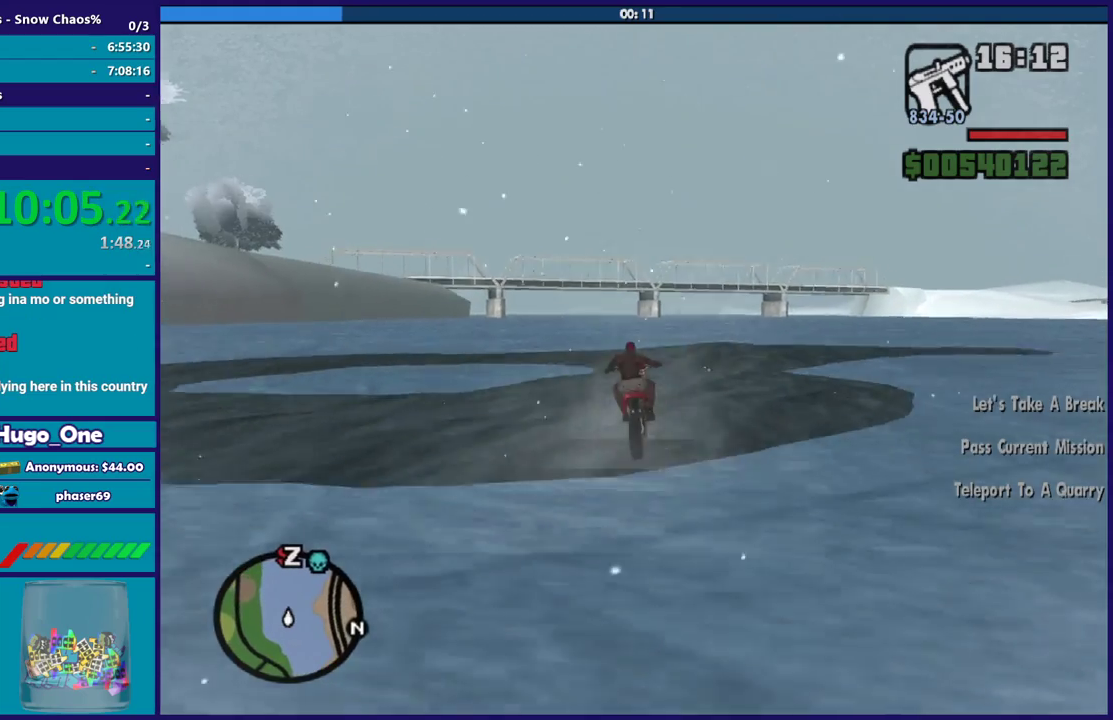
{"buttons": ["R2"], "left_stick": "left", "right_stick": "center", "events": [[433, "left_stick", "left"]]}
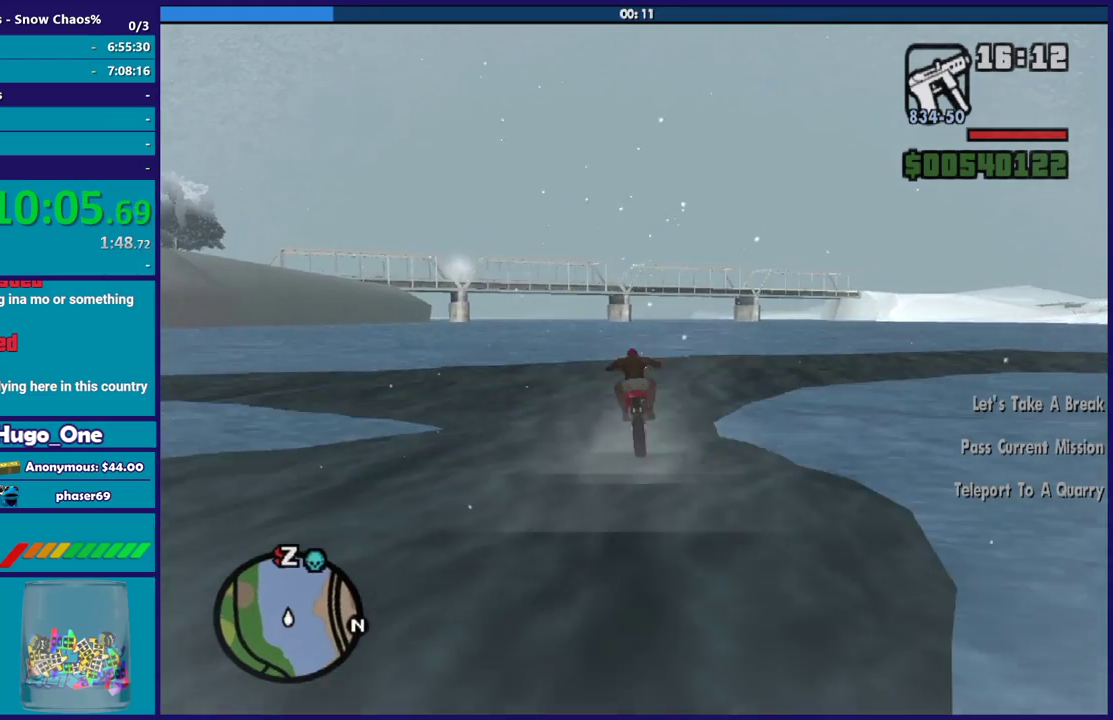
{"buttons": ["R2"], "left_stick": "up-left", "right_stick": "down-left", "events": [[167, "left_stick", "up-left"], [267, "right_stick", "down-left"]]}
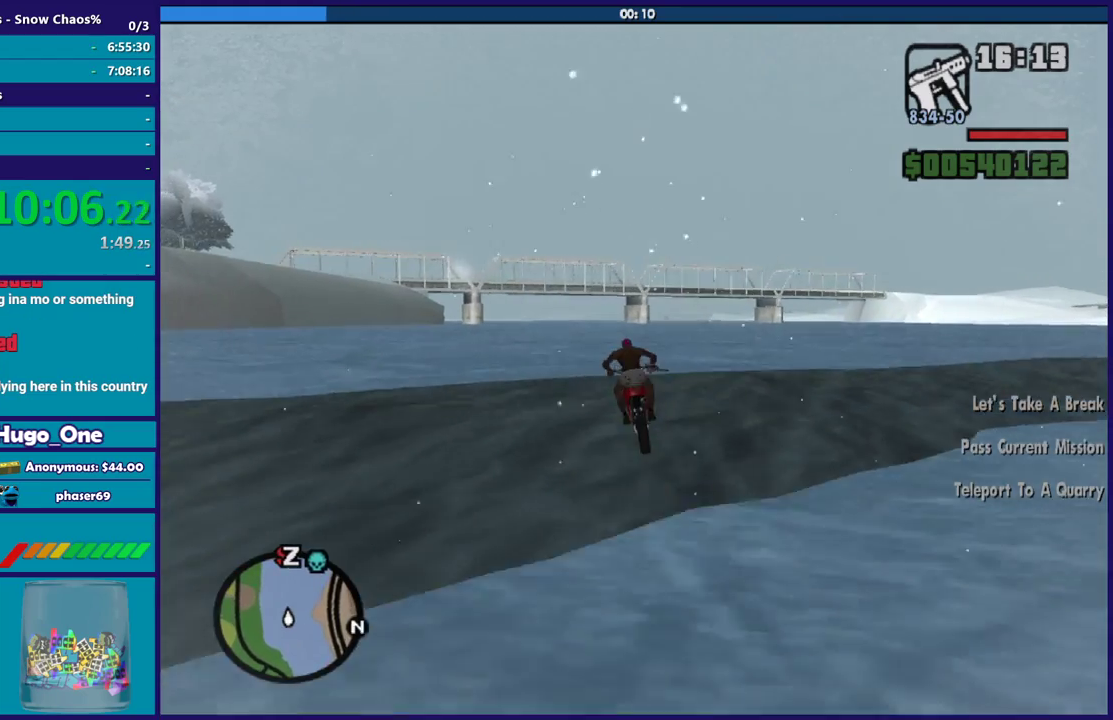
{"buttons": ["R2"], "left_stick": "left", "right_stick": "down-left", "events": [[400, "left_stick", "center"], [500, "left_stick", "left"]]}
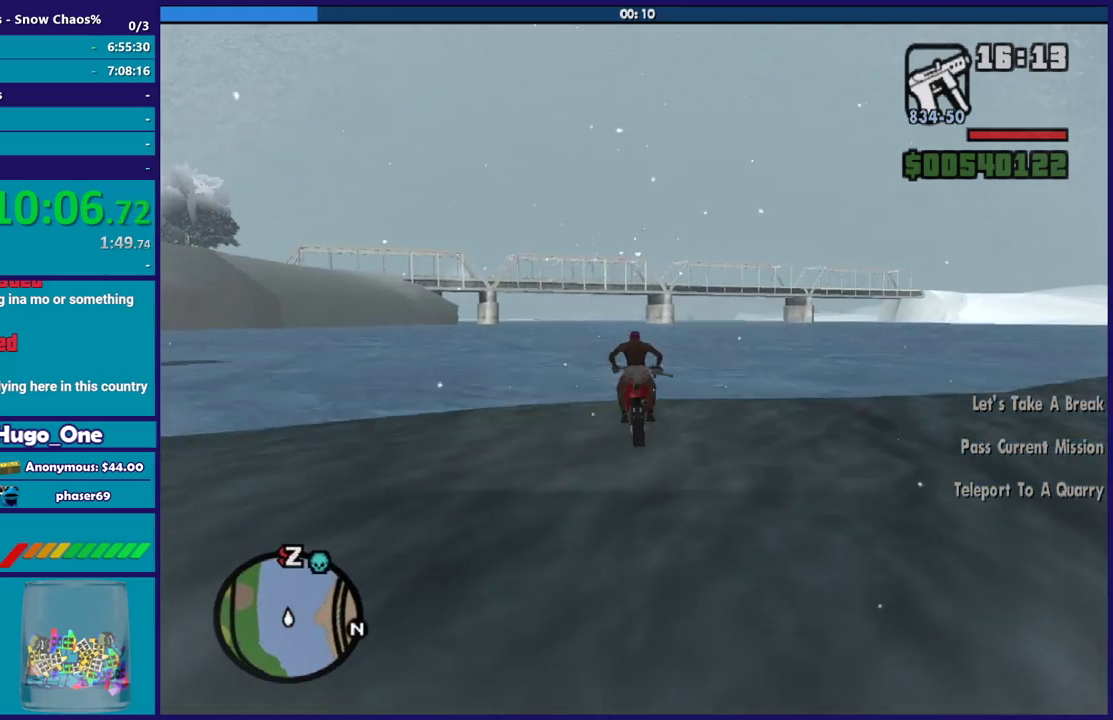
{"buttons": ["R2"], "left_stick": "up-left", "right_stick": "left", "events": [[267, "left_stick", "up-left"], [400, "left_stick", "center"], [434, "right_stick", "left"], [467, "left_stick", "up-left"]]}
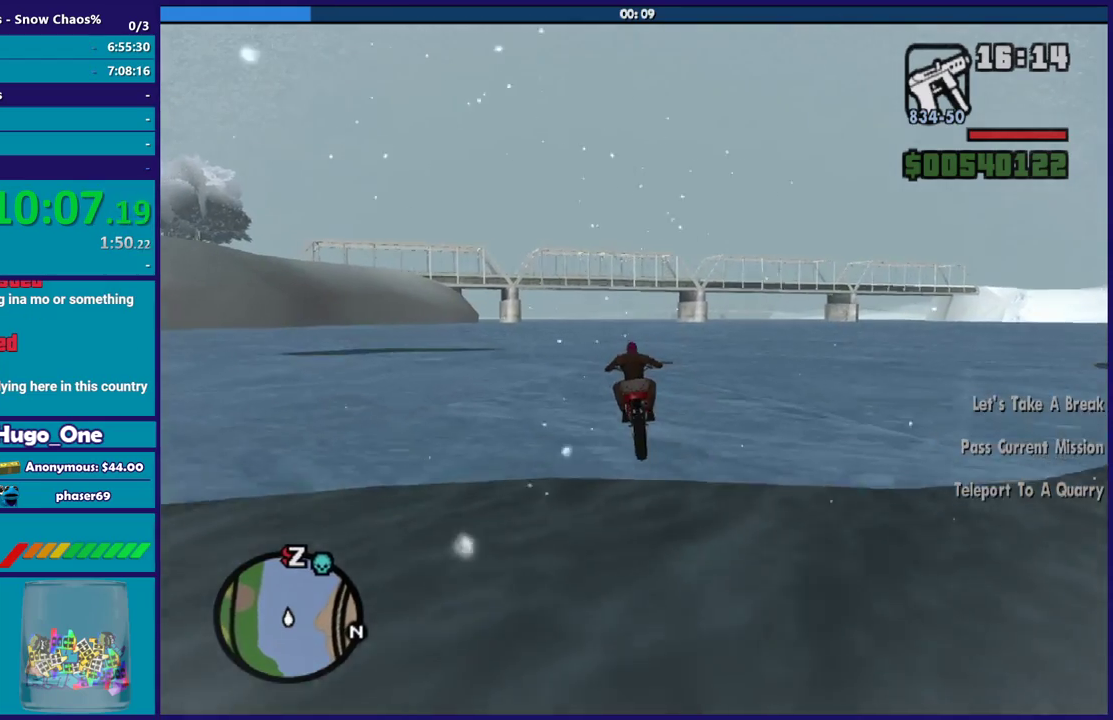
{"buttons": ["R2"], "left_stick": "up-left", "right_stick": "center", "events": [[133, "left_stick", "center"], [166, "right_stick", "down-left"], [233, "left_stick", "up-left"], [233, "right_stick", "center"], [333, "left_stick", "center"], [433, "left_stick", "up-left"]]}